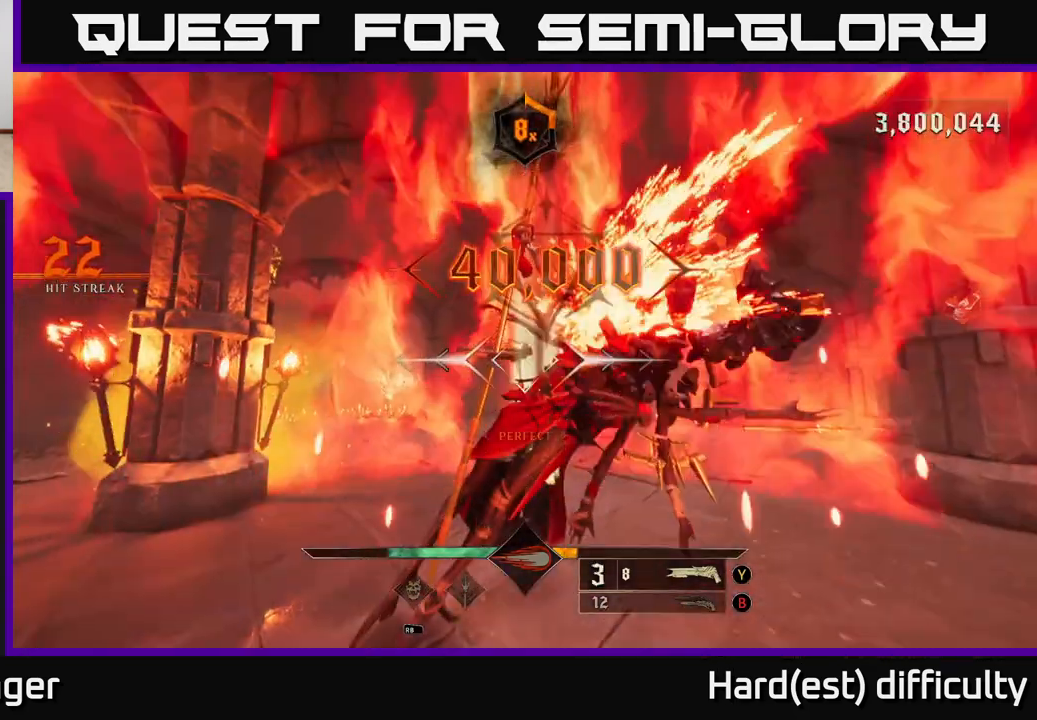
Gameplay with a controller (Xbox layout); each line is a JSON object with the inputs held at the frame after it. "events" lists button and stick changes between this image and that frame as [ms after this image, input, new state], when the widget could be followed in between.
{"buttons": [], "left_stick": "down-right", "right_stick": "down-left", "events": [[33, "left_stick", "down-right"], [267, "right_stick", "center"], [333, "X", "down"], [417, "X", "up"], [500, "right_stick", "down-left"]]}
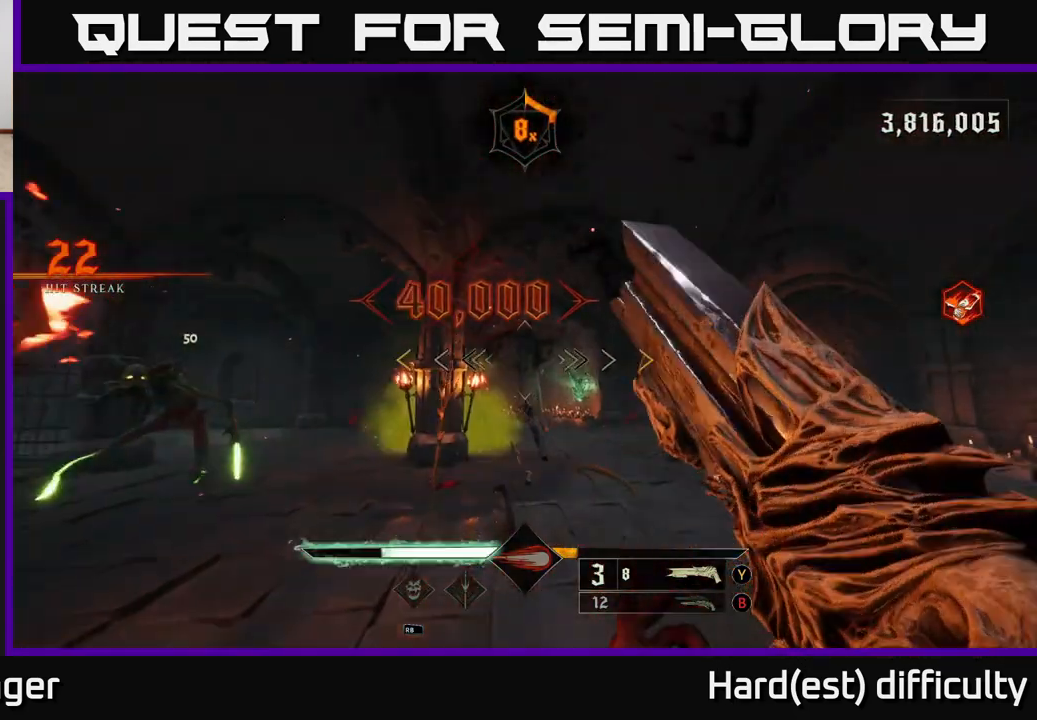
{"buttons": [], "left_stick": "down-left", "right_stick": "right", "events": [[17, "right_stick", "left"], [383, "right_stick", "right"], [417, "left_stick", "down-left"]]}
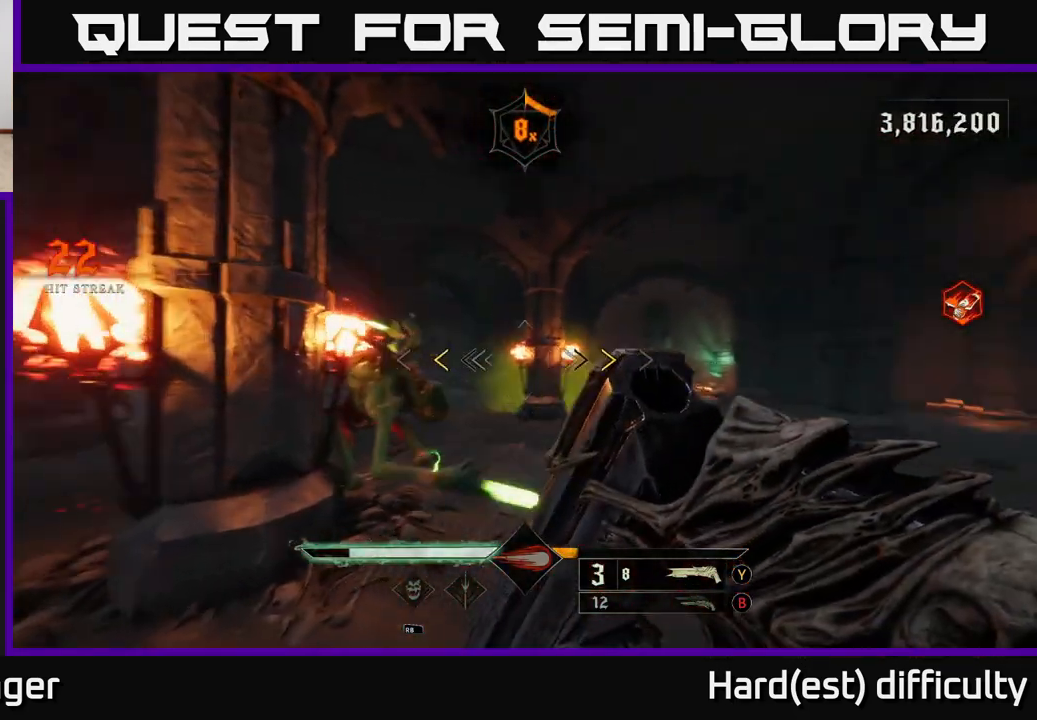
{"buttons": [], "left_stick": "down", "right_stick": "center", "events": [[67, "right_stick", "center"], [350, "X", "down"], [350, "left_stick", "down"], [433, "X", "up"]]}
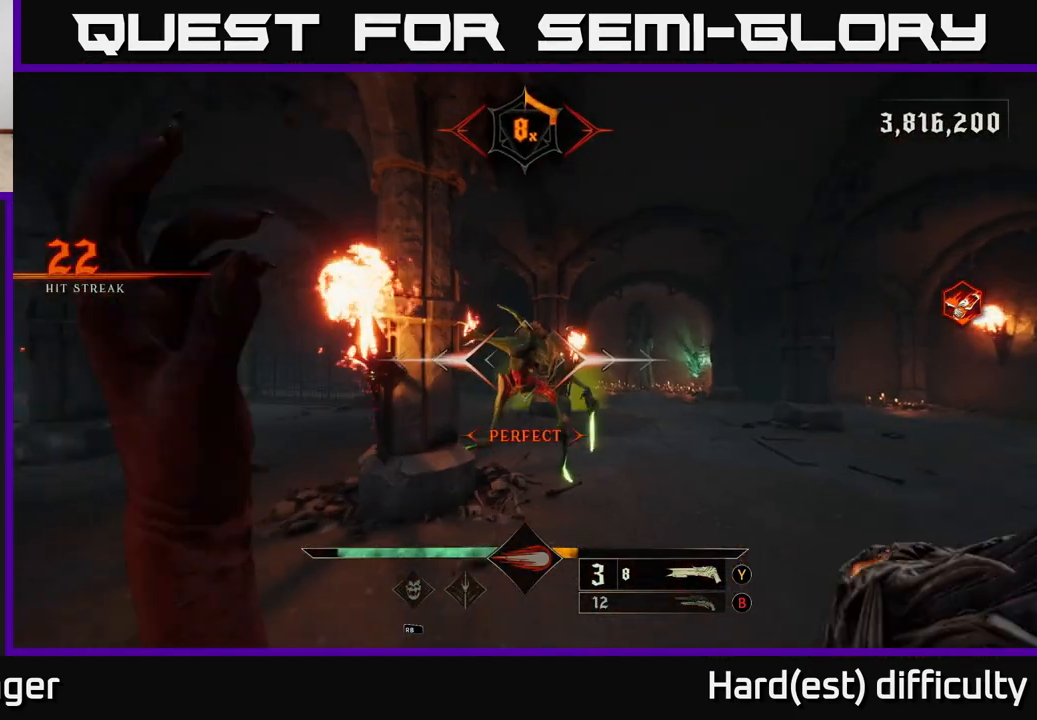
{"buttons": [], "left_stick": "down", "right_stick": "center", "events": [[383, "R2", "down"], [467, "R2", "up"]]}
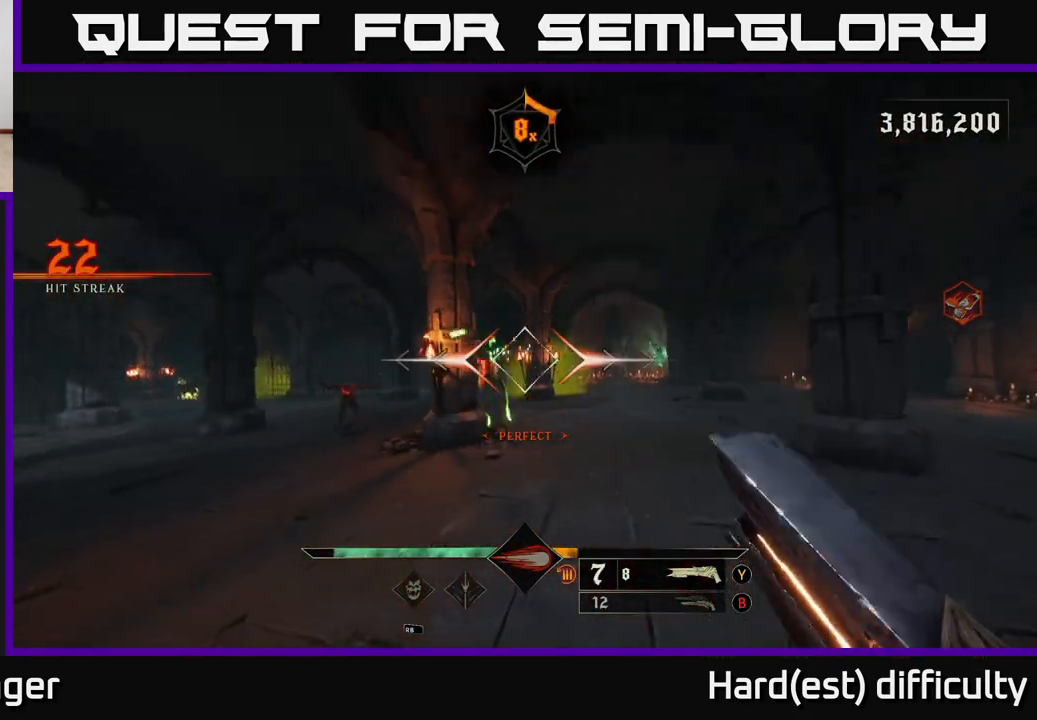
{"buttons": [], "left_stick": "up", "right_stick": "center", "events": [[467, "left_stick", "up"]]}
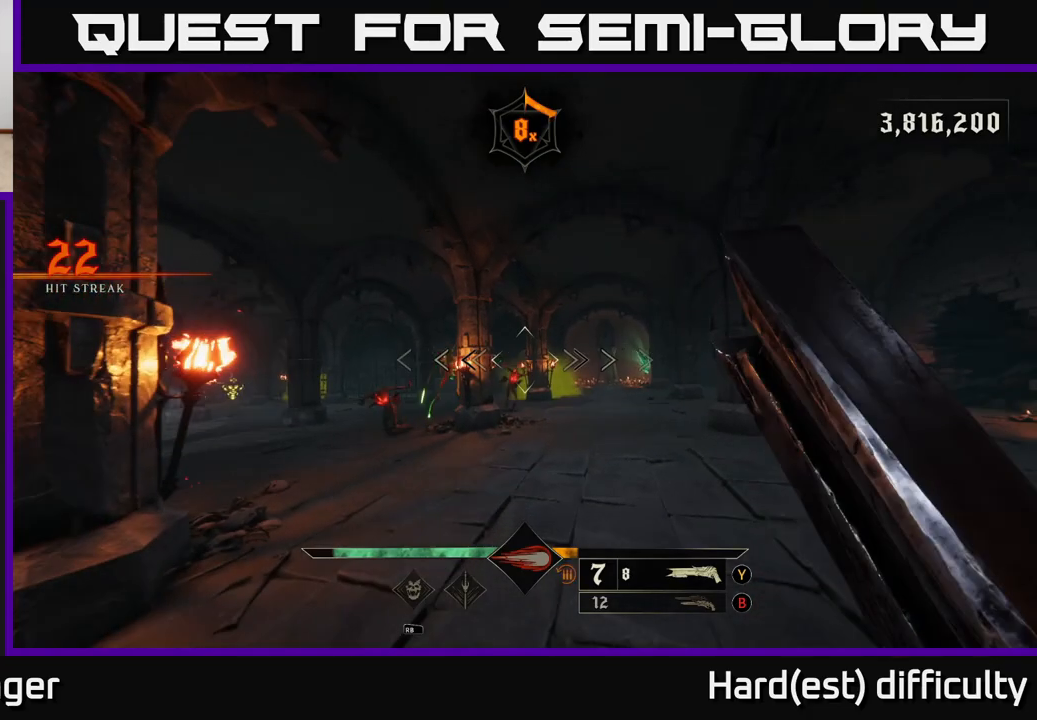
{"buttons": [], "left_stick": "down", "right_stick": "center", "events": [[200, "right_stick", "down-left"], [283, "right_stick", "down-right"], [350, "R2", "down"], [383, "left_stick", "down"], [417, "right_stick", "center"], [433, "R2", "up"]]}
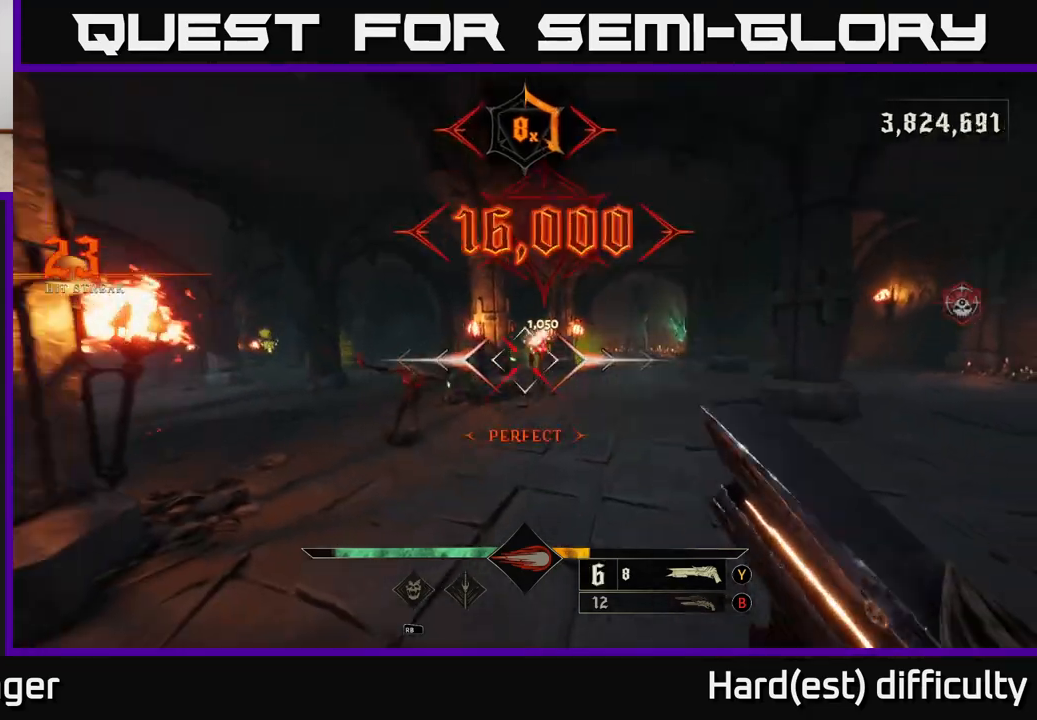
{"buttons": [], "left_stick": "down-left", "right_stick": "center", "events": [[383, "left_stick", "down-left"]]}
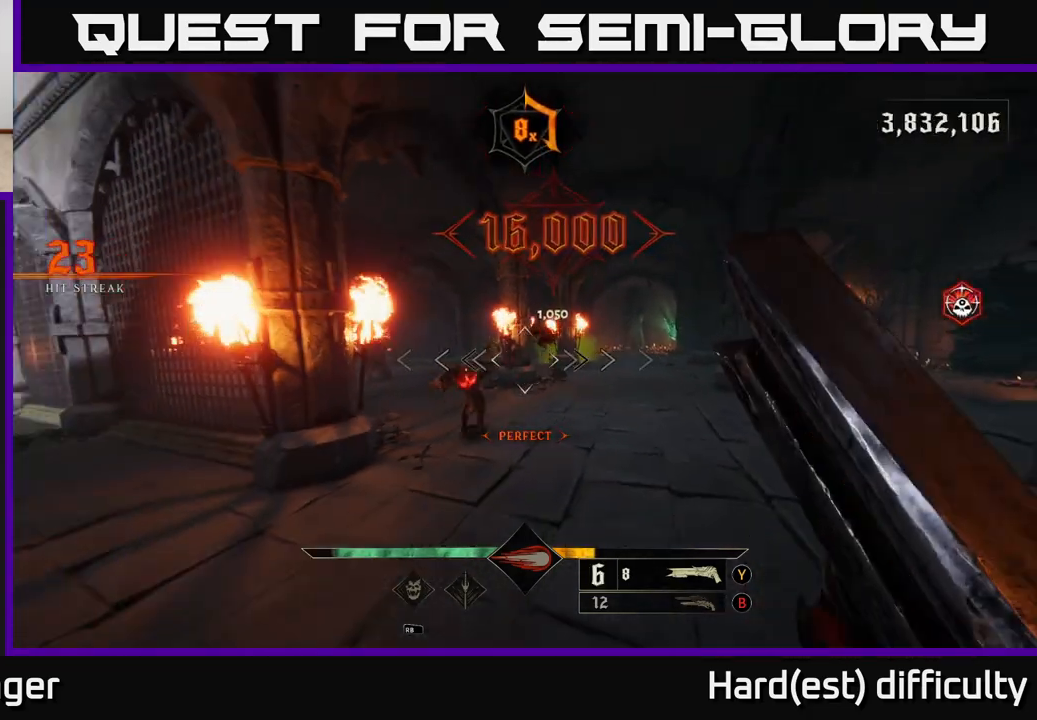
{"buttons": ["L2"], "left_stick": "down-left", "right_stick": "right", "events": [[17, "right_stick", "down"], [100, "left_stick", "center"], [117, "right_stick", "center"], [317, "left_stick", "left"], [383, "R2", "down"], [383, "left_stick", "down-left"], [400, "L2", "down"], [417, "right_stick", "right"], [450, "R2", "up"]]}
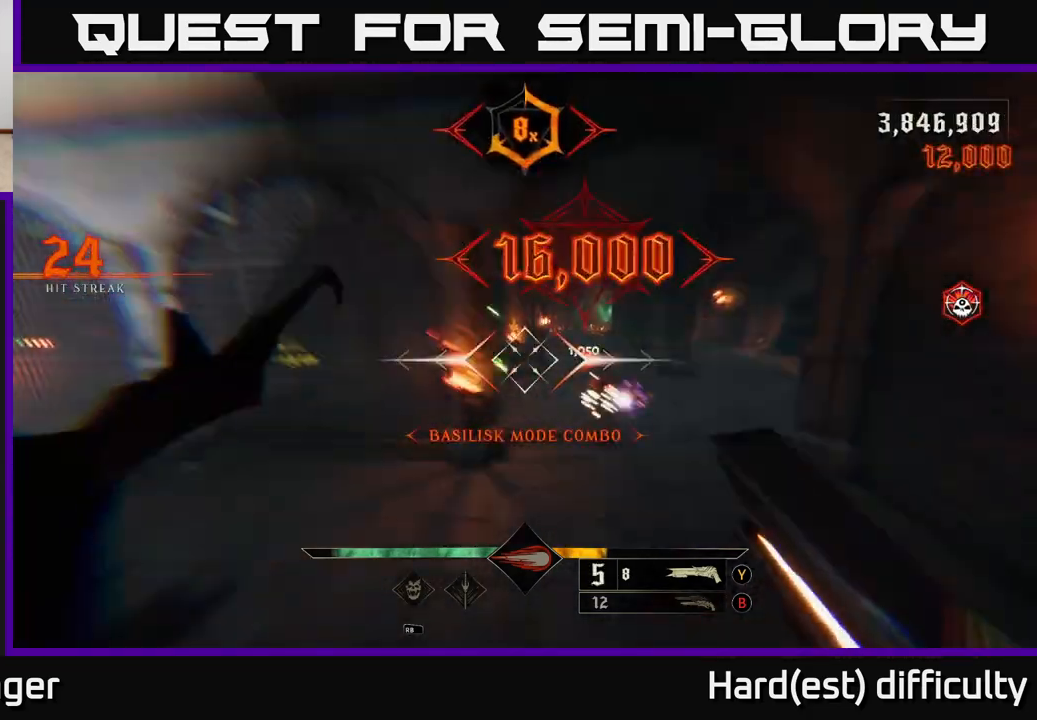
{"buttons": ["A"], "left_stick": "up-right", "right_stick": "center", "events": [[17, "L2", "up"], [50, "right_stick", "center"], [150, "left_stick", "up-left"], [400, "left_stick", "up-right"], [500, "A", "down"]]}
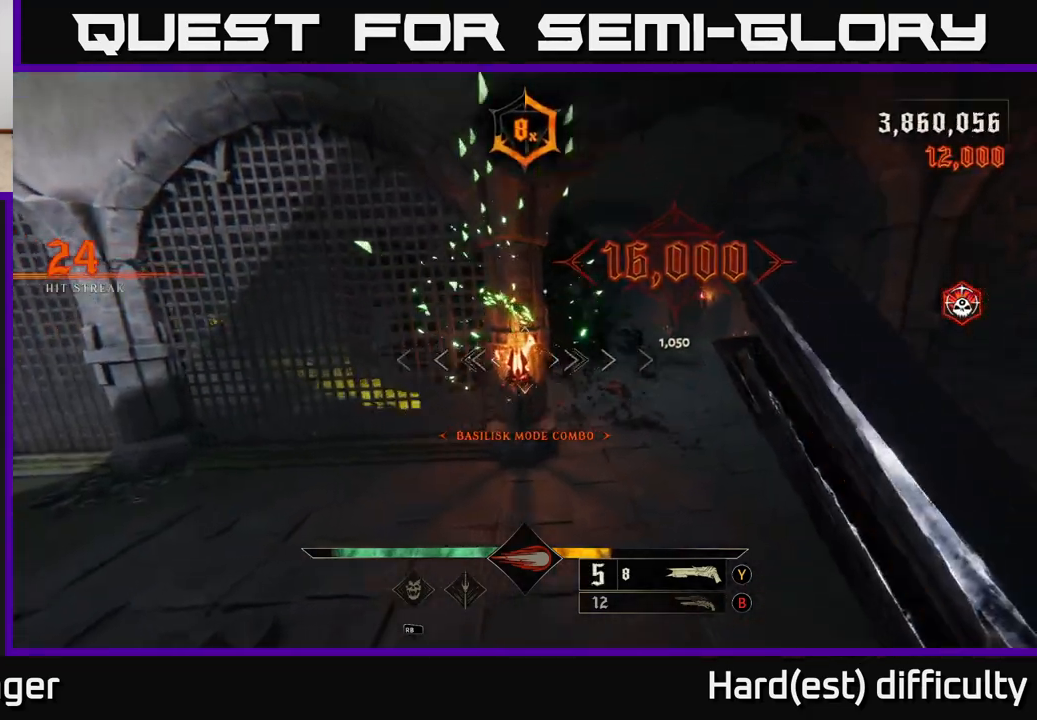
{"buttons": ["L2"], "left_stick": "left", "right_stick": "center", "events": [[83, "A", "up"], [217, "left_stick", "up"], [233, "right_stick", "down-left"], [400, "L2", "down"], [400, "R2", "down"], [433, "left_stick", "left"], [433, "right_stick", "center"], [467, "R2", "up"]]}
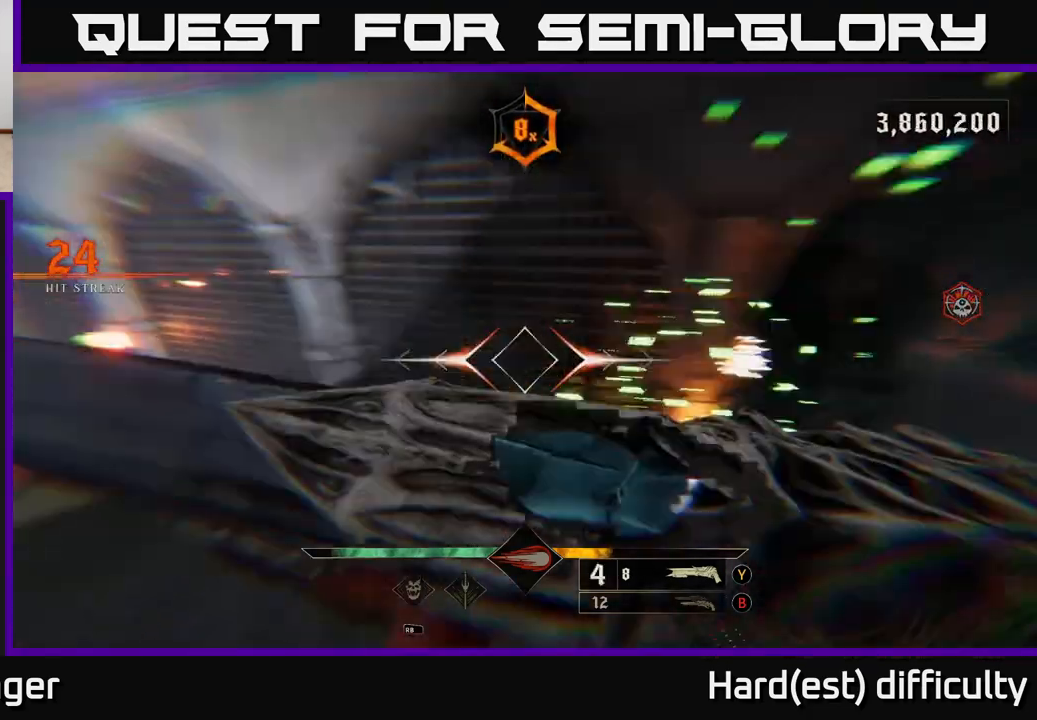
{"buttons": [], "left_stick": "up-left", "right_stick": "up-right", "events": [[17, "left_stick", "down-left"], [50, "L2", "up"], [117, "right_stick", "up"], [183, "right_stick", "up-right"], [317, "right_stick", "right"], [383, "left_stick", "up-left"], [467, "right_stick", "up-right"]]}
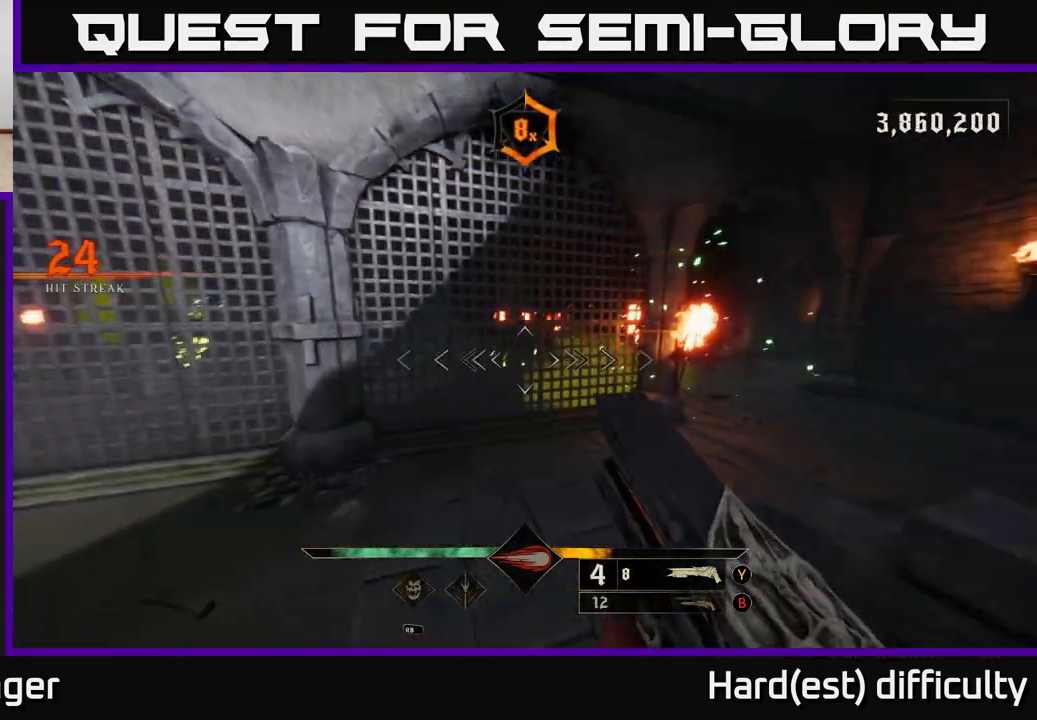
{"buttons": [], "left_stick": "down-left", "right_stick": "center", "events": [[83, "right_stick", "center"], [100, "left_stick", "up"], [200, "right_stick", "right"], [300, "left_stick", "left"], [350, "R2", "down"], [400, "left_stick", "down-left"], [400, "right_stick", "center"], [417, "R2", "up"]]}
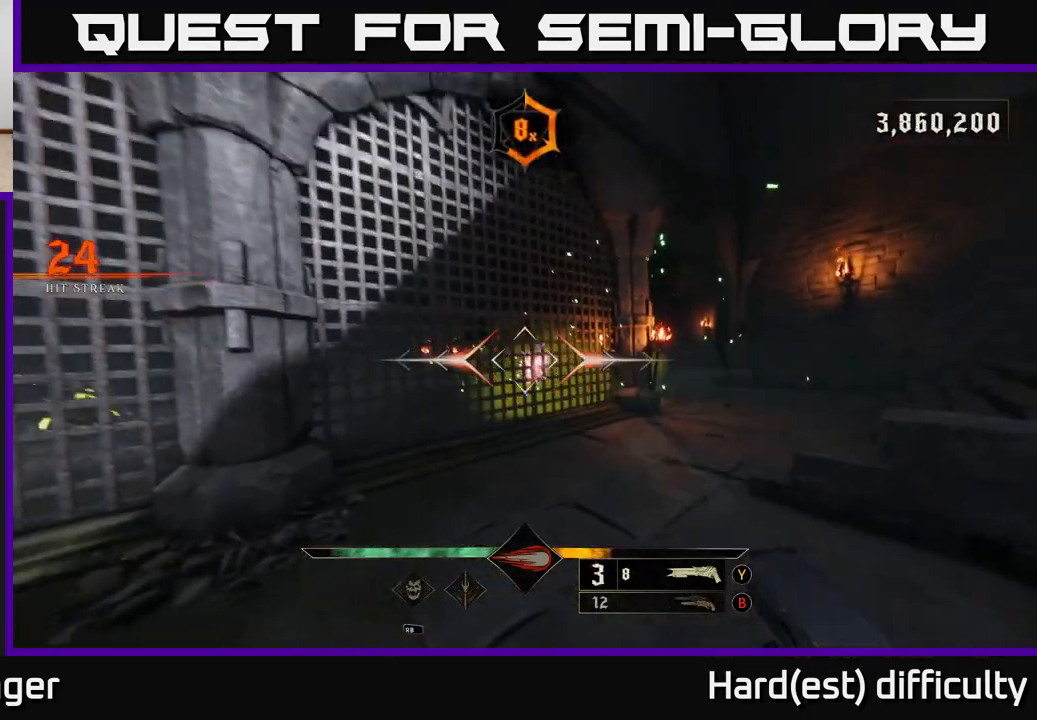
{"buttons": [], "left_stick": "up-left", "right_stick": "left", "events": [[100, "right_stick", "right"], [200, "right_stick", "center"], [400, "left_stick", "up-left"], [433, "right_stick", "left"]]}
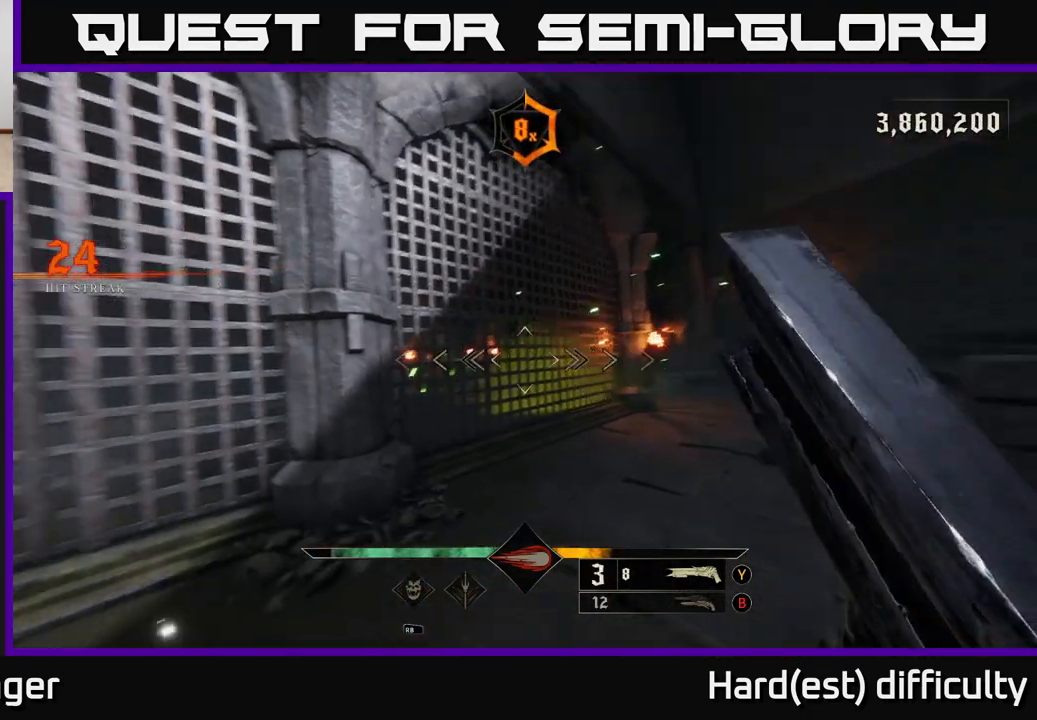
{"buttons": ["R2"], "left_stick": "down-left", "right_stick": "left", "events": [[100, "left_stick", "left"], [167, "right_stick", "center"], [283, "right_stick", "left"], [433, "R2", "down"], [433, "left_stick", "down-left"]]}
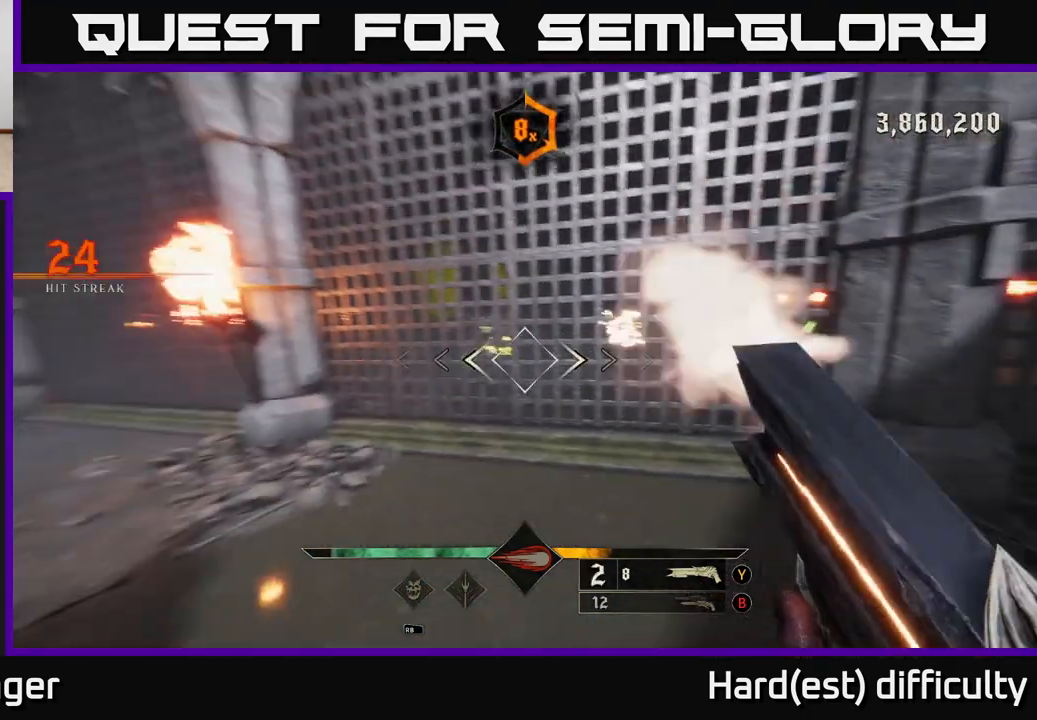
{"buttons": [], "left_stick": "up-left", "right_stick": "left", "events": [[33, "R2", "up"], [50, "right_stick", "center"], [100, "right_stick", "right"], [217, "left_stick", "left"], [283, "right_stick", "center"], [367, "left_stick", "up-left"], [450, "right_stick", "left"]]}
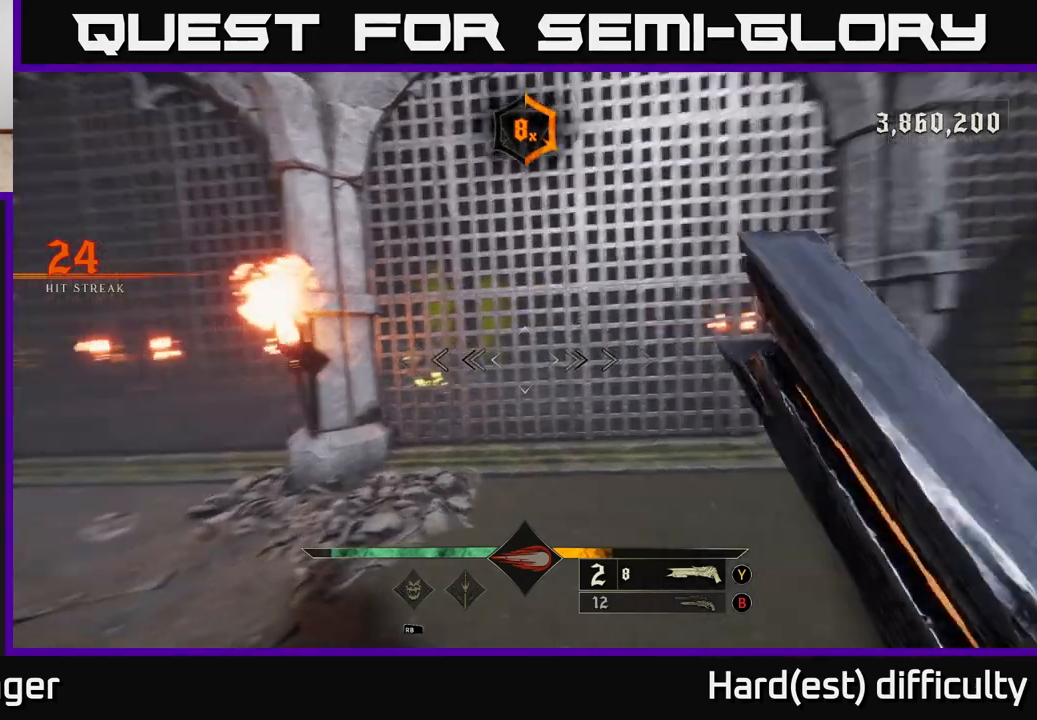
{"buttons": [], "left_stick": "left", "right_stick": "center", "events": [[50, "right_stick", "center"], [100, "left_stick", "up"], [233, "left_stick", "up-right"], [233, "right_stick", "left"], [383, "R2", "down"], [450, "left_stick", "left"], [467, "right_stick", "center"], [500, "R2", "up"]]}
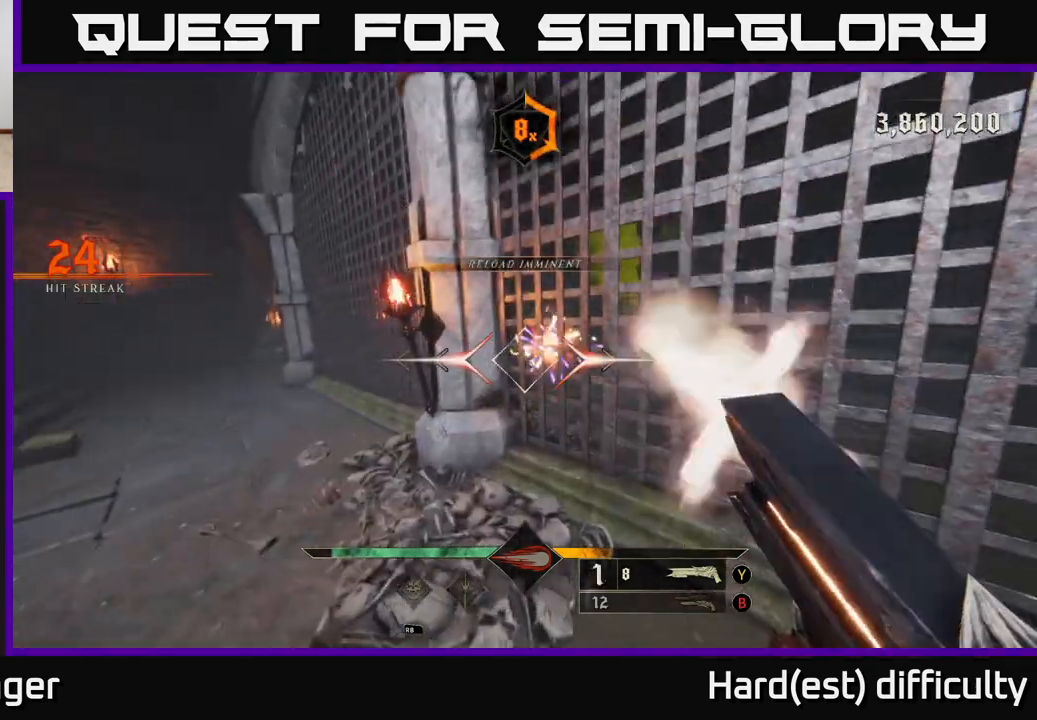
{"buttons": [], "left_stick": "up-left", "right_stick": "center", "events": [[150, "right_stick", "right"], [200, "left_stick", "up-left"], [300, "right_stick", "center"]]}
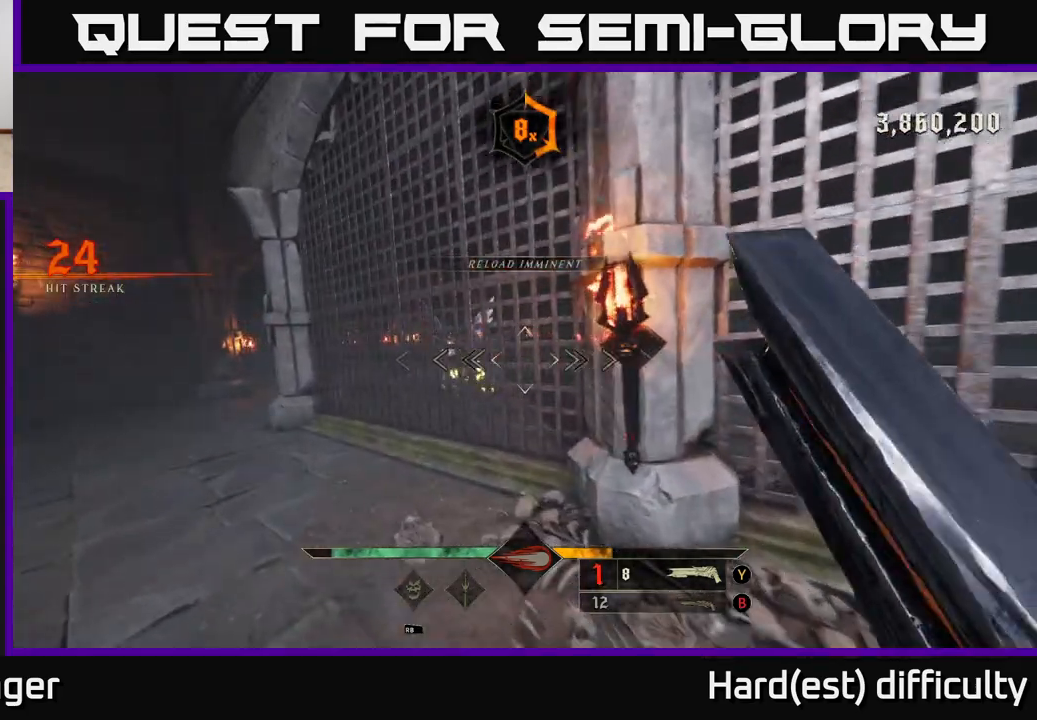
{"buttons": [], "left_stick": "up-left", "right_stick": "center", "events": [[167, "right_stick", "left"], [300, "right_stick", "center"], [367, "R2", "down"], [383, "left_stick", "up"], [467, "R2", "up"], [500, "left_stick", "up-left"]]}
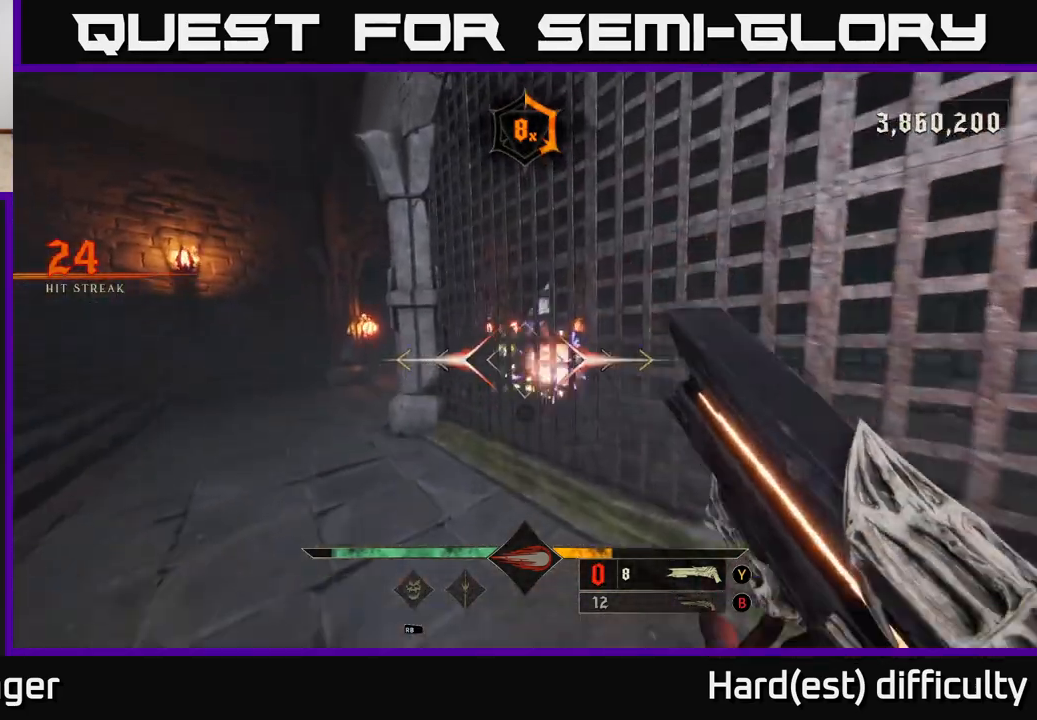
{"buttons": [], "left_stick": "up-left", "right_stick": "center", "events": [[100, "right_stick", "right"], [350, "right_stick", "center"]]}
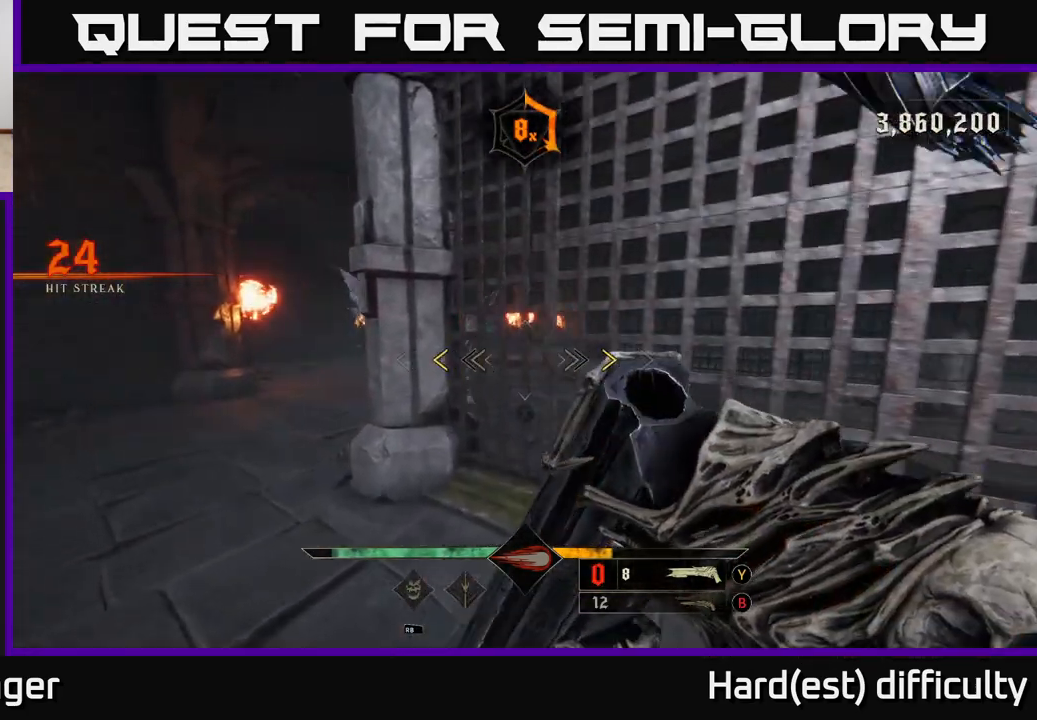
{"buttons": [], "left_stick": "left", "right_stick": "center", "events": [[283, "left_stick", "left"], [333, "X", "down"], [417, "X", "up"]]}
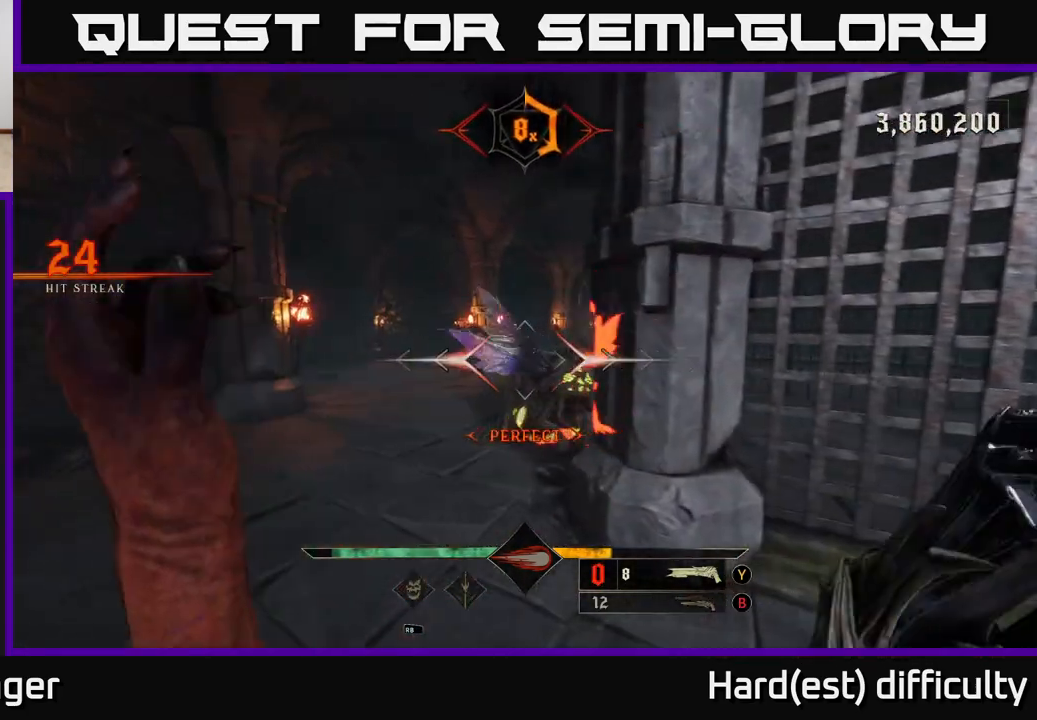
{"buttons": ["L2"], "left_stick": "up-left", "right_stick": "right", "events": [[17, "left_stick", "up-left"], [100, "right_stick", "right"], [333, "R2", "down"], [383, "L2", "down"], [467, "R2", "up"]]}
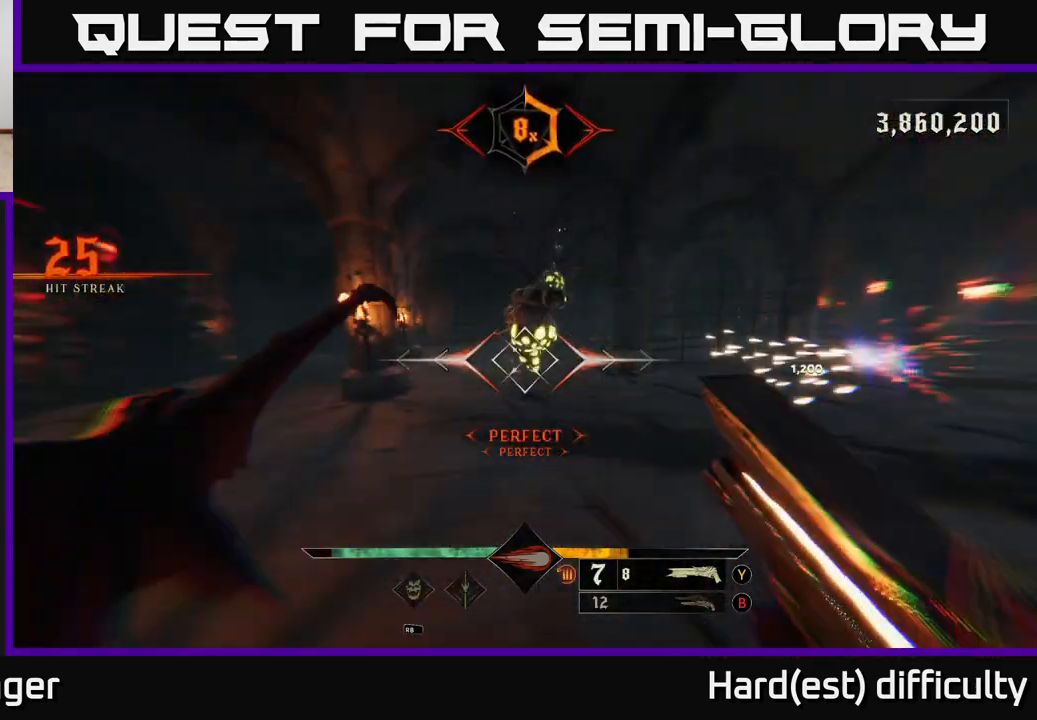
{"buttons": ["L2"], "left_stick": "up-left", "right_stick": "left", "events": [[150, "L2", "up"], [367, "right_stick", "center"], [417, "right_stick", "left"], [450, "L2", "down"]]}
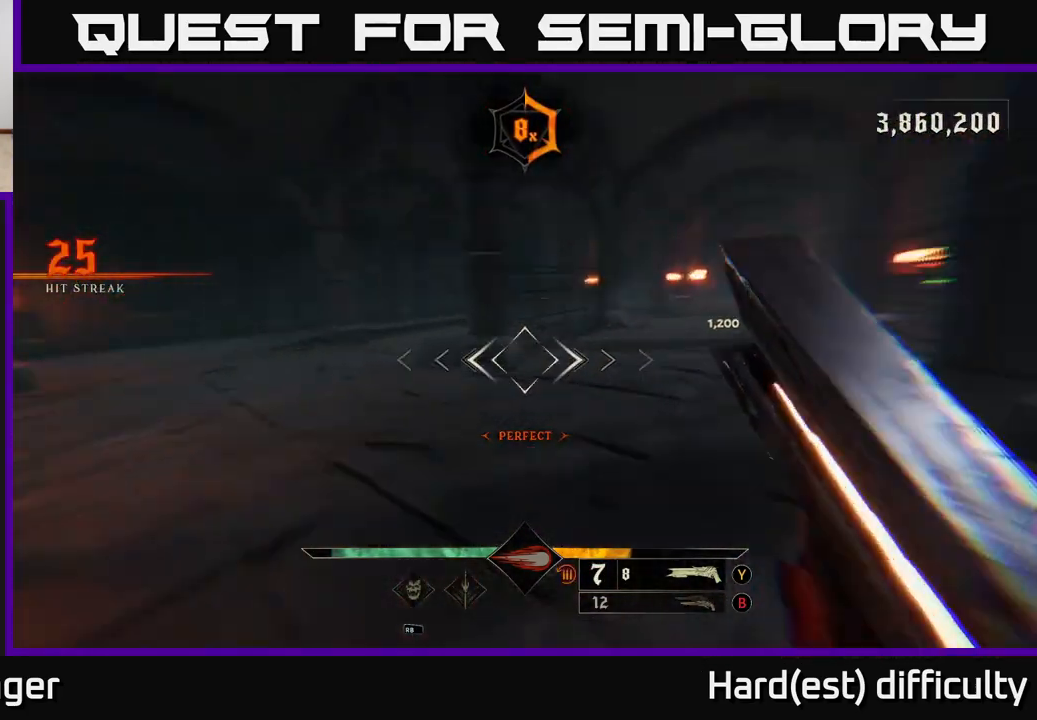
{"buttons": [], "left_stick": "down-left", "right_stick": "left", "events": [[17, "left_stick", "left"], [100, "L2", "up"], [183, "right_stick", "center"], [317, "right_stick", "left"], [433, "left_stick", "down-left"]]}
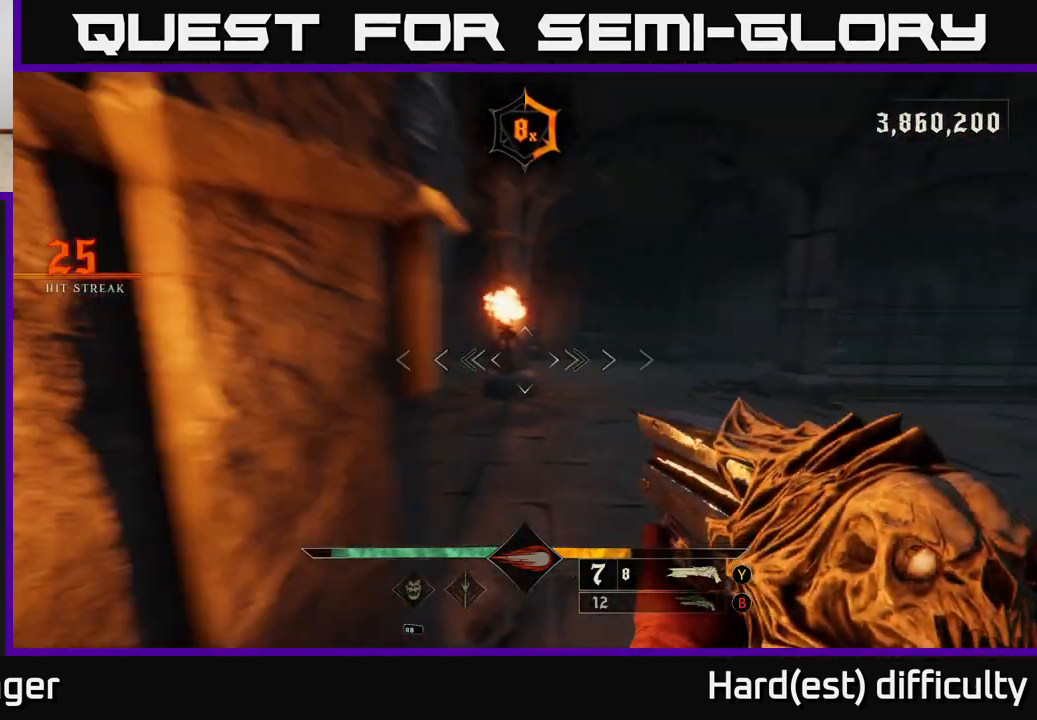
{"buttons": [], "left_stick": "up-right", "right_stick": "center", "events": [[50, "right_stick", "center"], [83, "left_stick", "up-left"], [150, "A", "down"], [217, "A", "up"], [250, "left_stick", "up-right"]]}
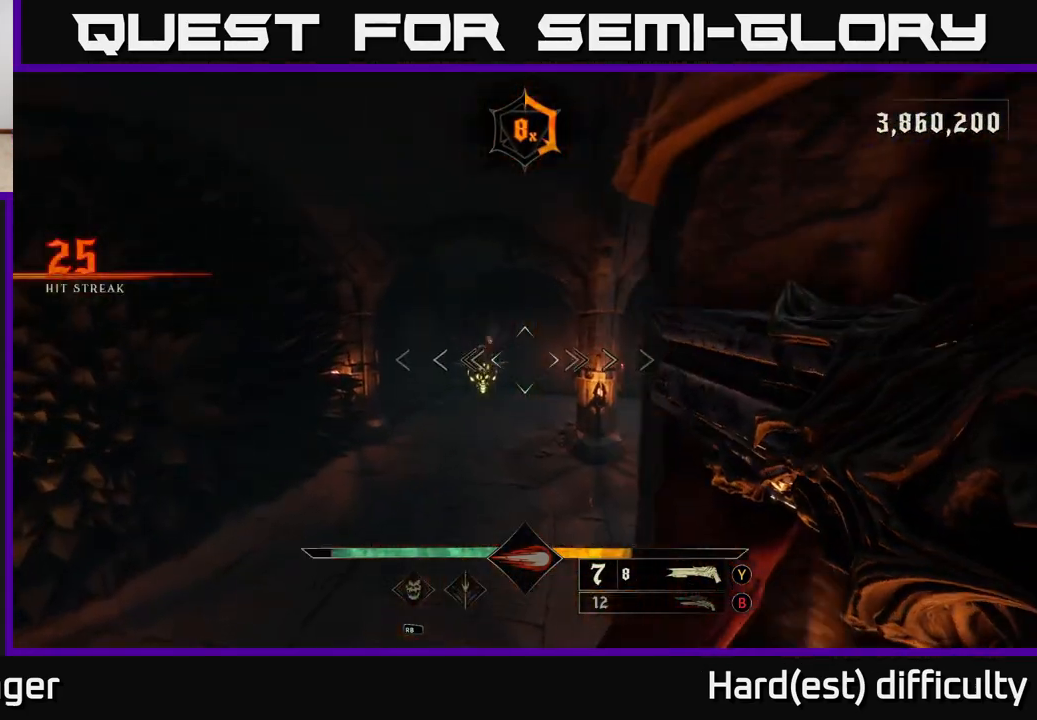
{"buttons": ["L2"], "left_stick": "up", "right_stick": "center", "events": [[133, "left_stick", "up-left"], [317, "right_stick", "up-left"], [367, "R2", "down"], [383, "left_stick", "up"], [450, "right_stick", "center"], [467, "R2", "up"], [500, "L2", "down"]]}
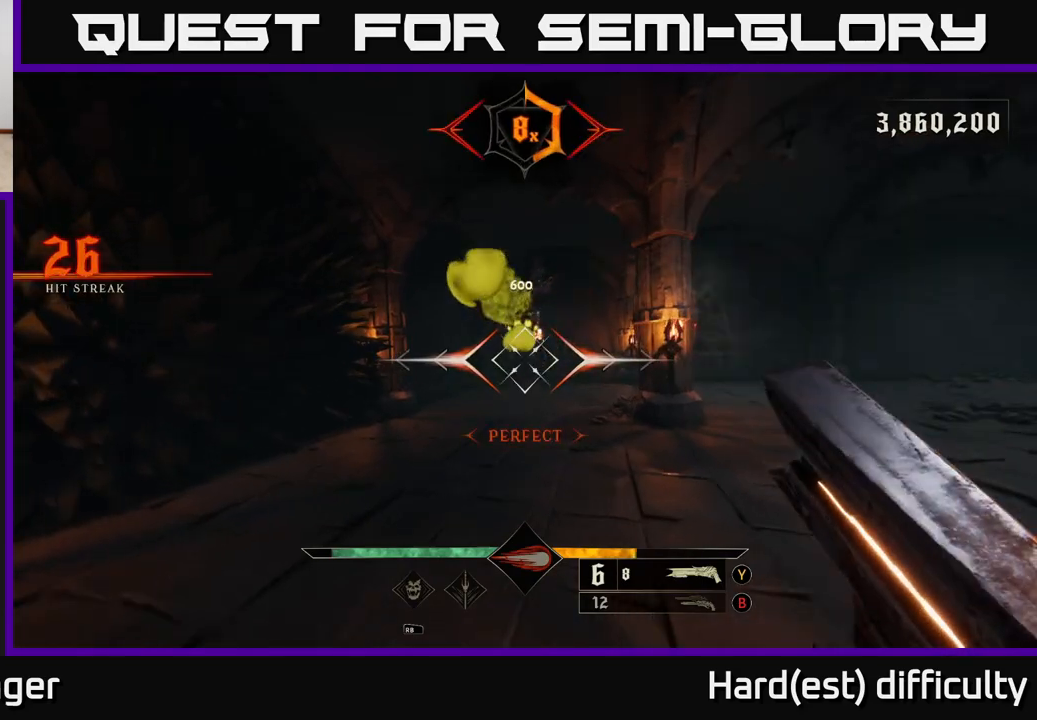
{"buttons": [], "left_stick": "down-right", "right_stick": "center", "events": [[17, "left_stick", "up-right"], [167, "L2", "up"], [233, "right_stick", "left"], [433, "right_stick", "center"], [467, "left_stick", "down-right"]]}
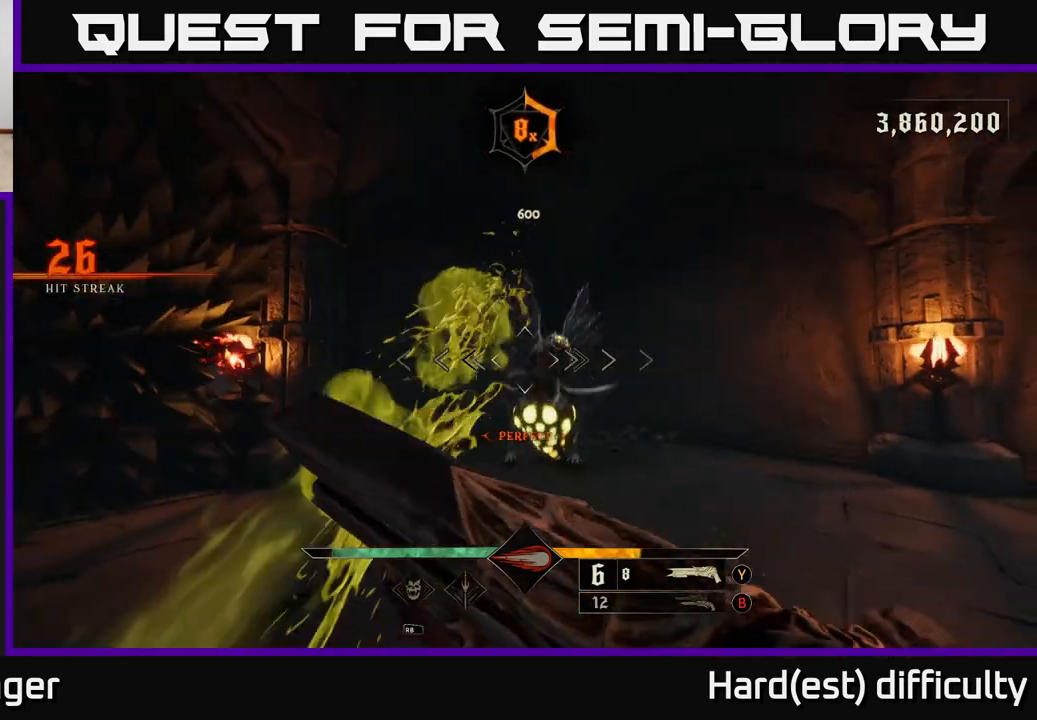
{"buttons": [], "left_stick": "right", "right_stick": "center", "events": [[133, "L2", "down"], [250, "right_stick", "down-left"], [283, "L2", "up"], [350, "right_stick", "left"], [433, "left_stick", "right"], [483, "right_stick", "center"]]}
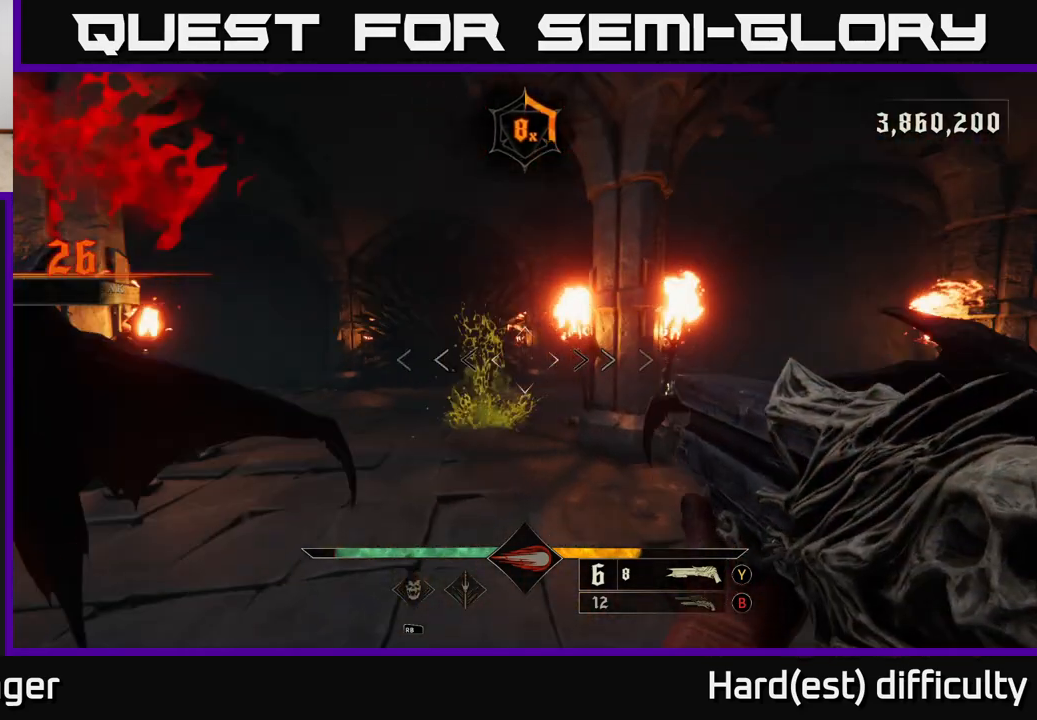
{"buttons": ["L2"], "left_stick": "up-right", "right_stick": "center", "events": [[100, "left_stick", "up-right"], [150, "right_stick", "right"], [267, "right_stick", "center"], [350, "R2", "down"], [450, "L2", "down"], [450, "R2", "up"]]}
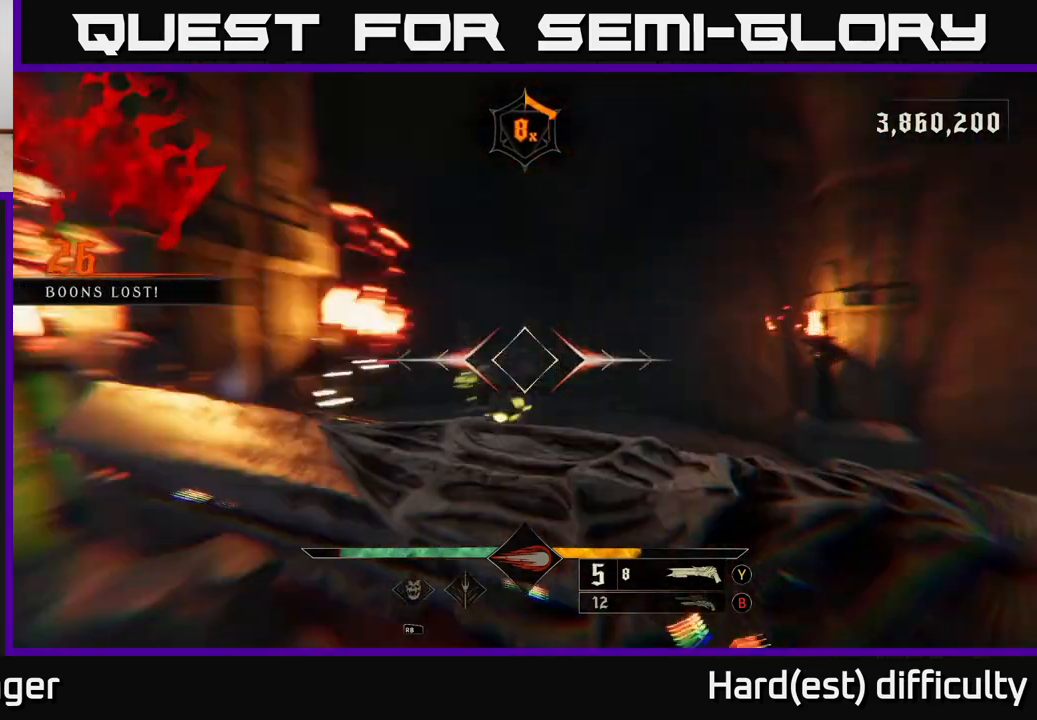
{"buttons": [], "left_stick": "up", "right_stick": "center", "events": [[83, "L2", "up"], [83, "right_stick", "left"], [250, "right_stick", "center"], [333, "left_stick", "up"], [367, "right_stick", "left"], [483, "right_stick", "center"]]}
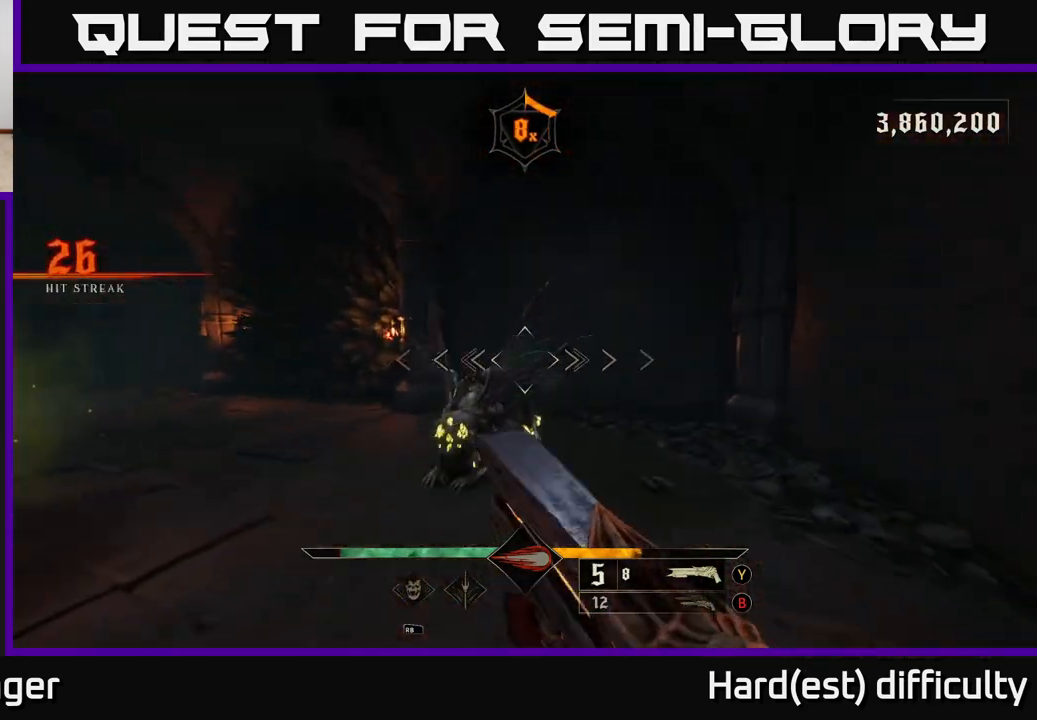
{"buttons": ["L2"], "left_stick": "down", "right_stick": "up-right", "events": [[250, "left_stick", "down"], [250, "right_stick", "down"], [367, "R2", "down"], [367, "right_stick", "left"], [383, "L2", "down"], [467, "R2", "up"], [483, "right_stick", "up-right"]]}